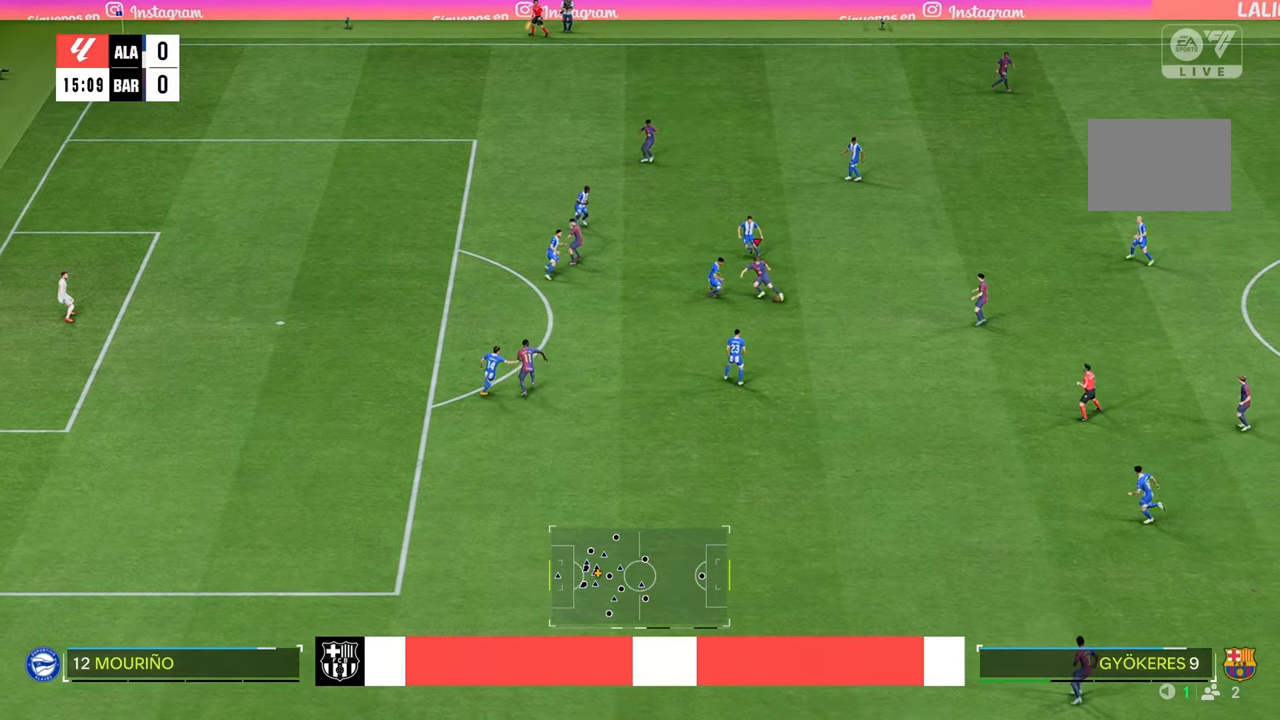
Gameplay with a controller (Xbox layout); each line is a JSON object with the inputs held at the frame after it (dt_ms = milliseconds from this image to that frame). "events" lists button and stick changes between this image and that frame as [ms after this image, input, new state], when the widget could be followed in between. Not read: L3 R3.
{"dt_ms": 500, "buttons": [], "left_stick": "up-left", "right_stick": "center", "events": [[133, "left_stick", "up"], [467, "left_stick", "up-left"]]}
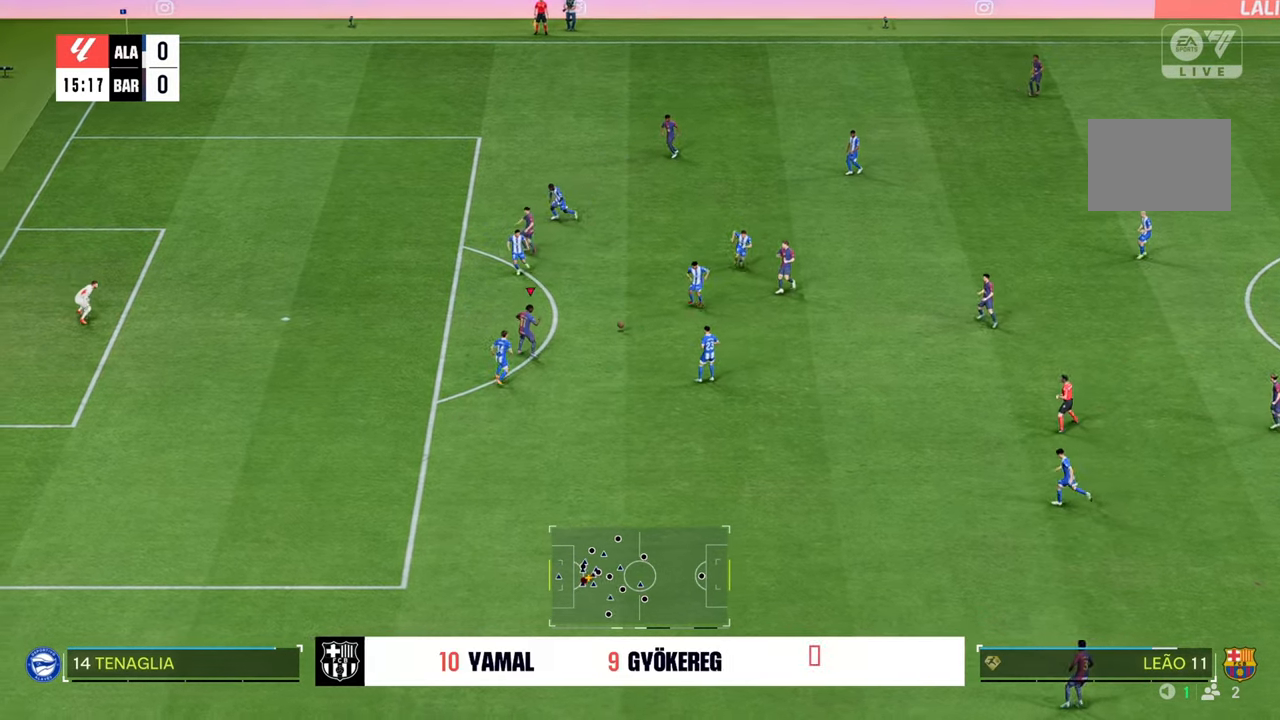
{"dt_ms": 500, "buttons": [], "left_stick": "up-left", "right_stick": "center", "events": [[250, "B", "down"], [250, "R1", "down"], [433, "B", "up"], [433, "R1", "up"]]}
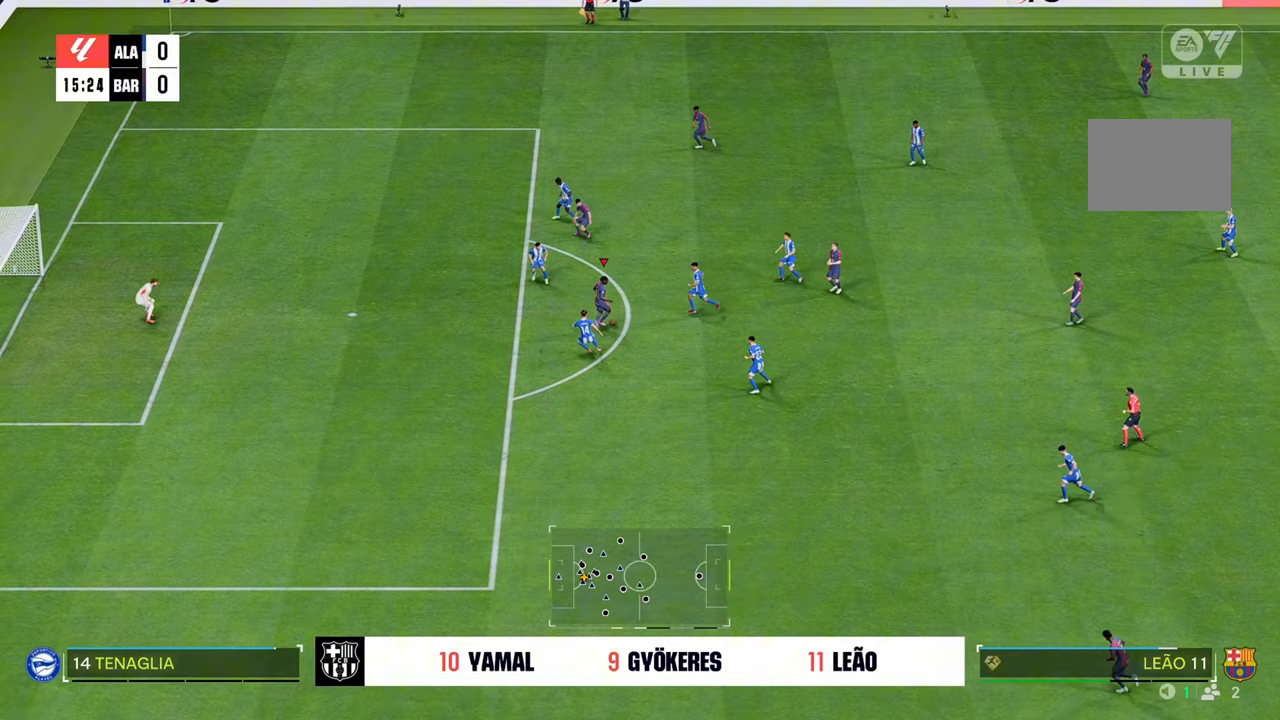
{"dt_ms": 500, "buttons": [], "left_stick": "up-left", "right_stick": "center", "events": [[183, "B", "down"], [283, "B", "up"]]}
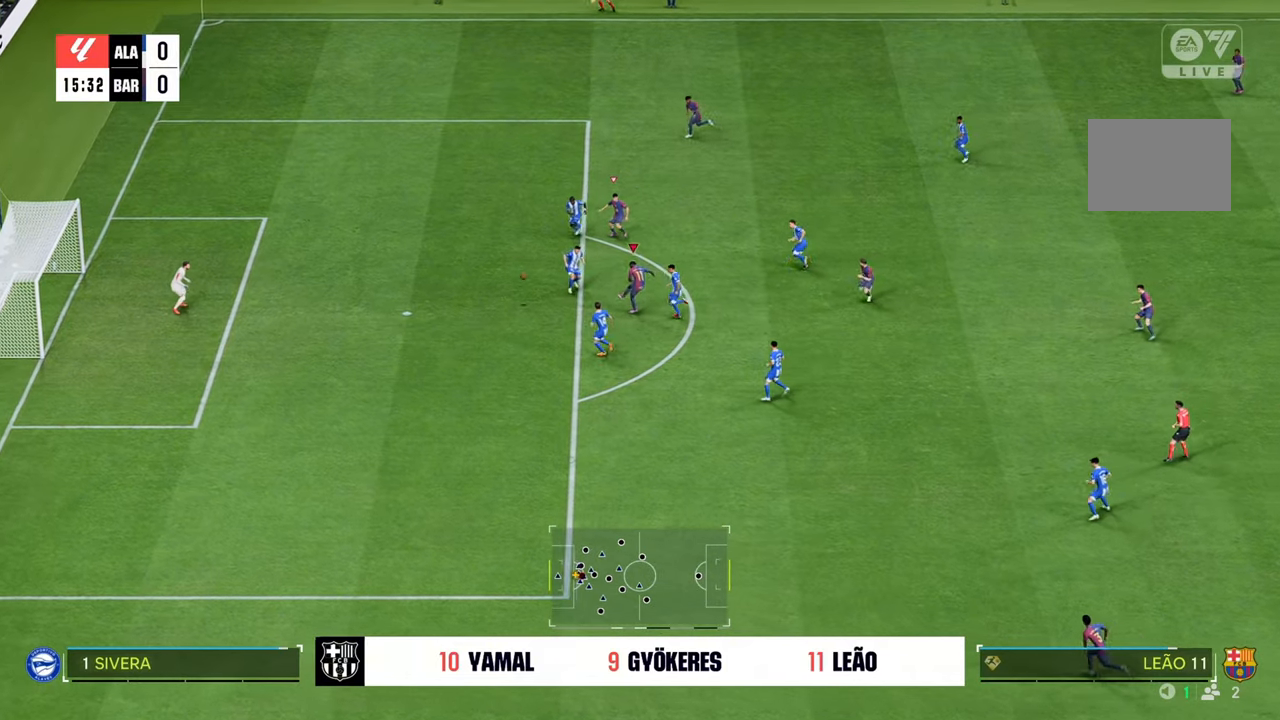
{"dt_ms": 500, "buttons": [], "left_stick": "up-left", "right_stick": "center", "events": []}
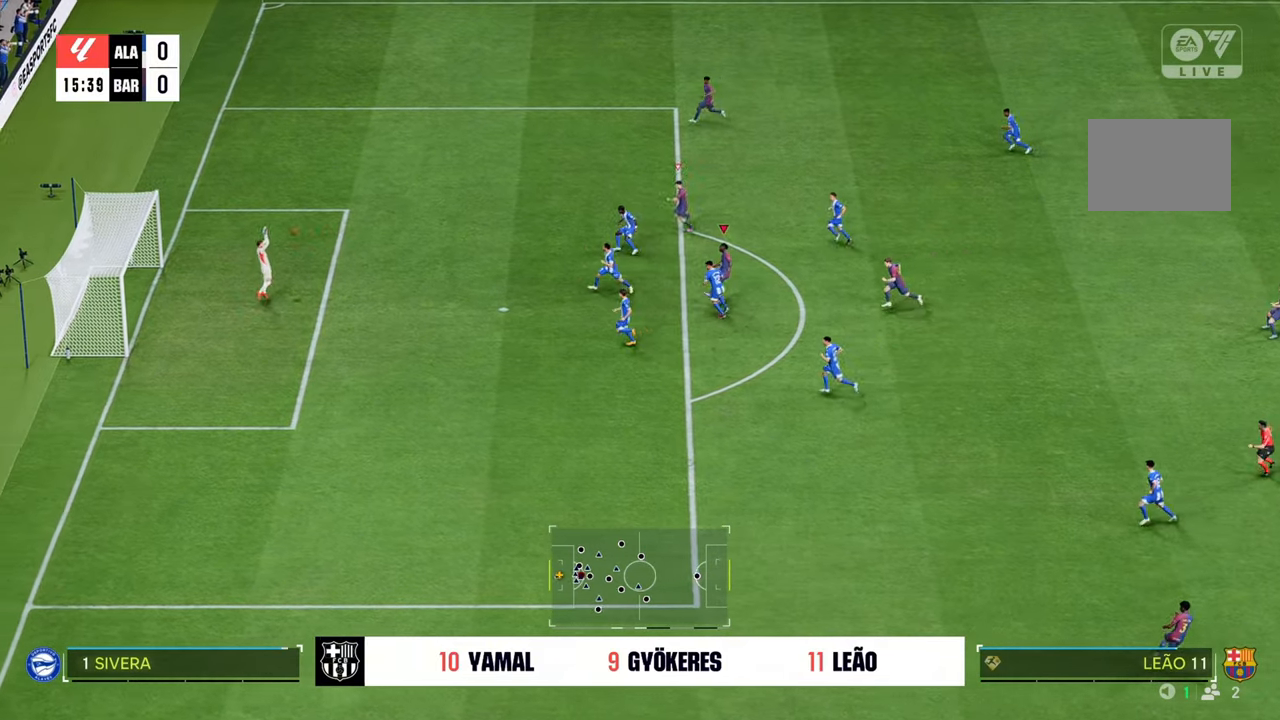
{"dt_ms": 500, "buttons": ["R2"], "left_stick": "up-right", "right_stick": "center", "events": [[450, "R2", "down"], [467, "left_stick", "up-right"]]}
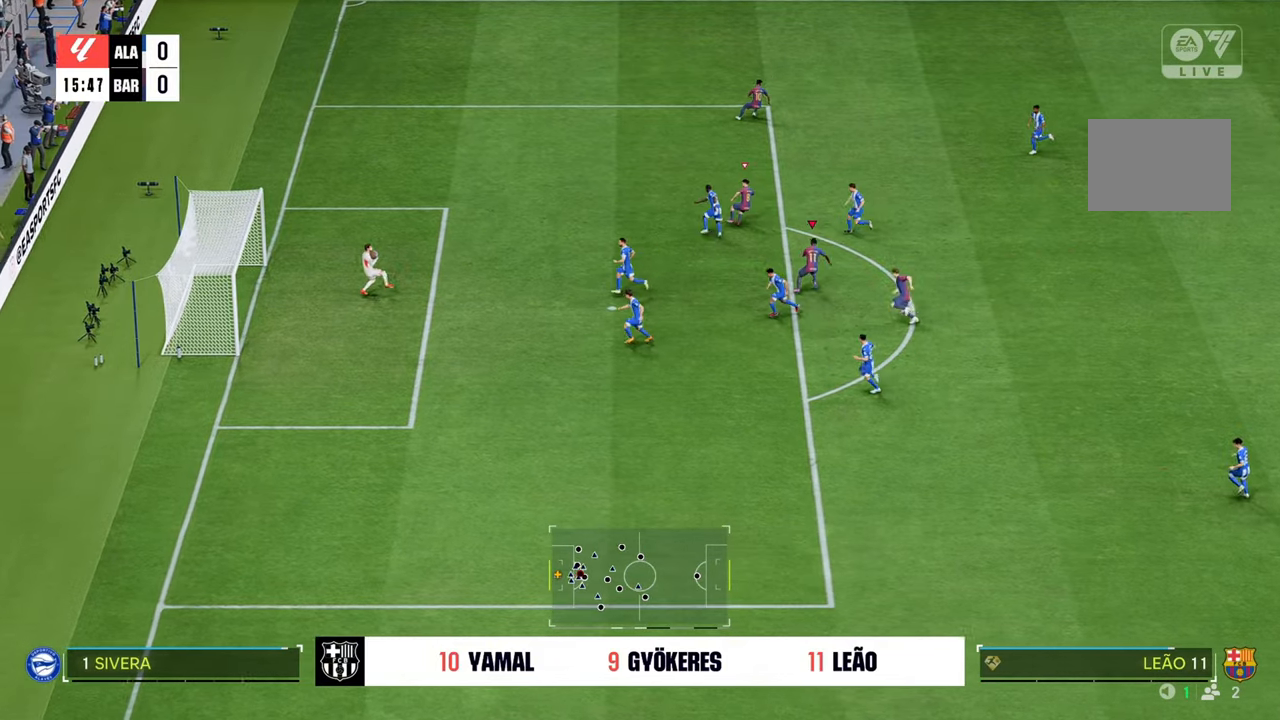
{"dt_ms": 500, "buttons": [], "left_stick": "down", "right_stick": "center", "events": [[67, "left_stick", "right"], [83, "R2", "up"], [167, "left_stick", "down-right"], [467, "left_stick", "down"]]}
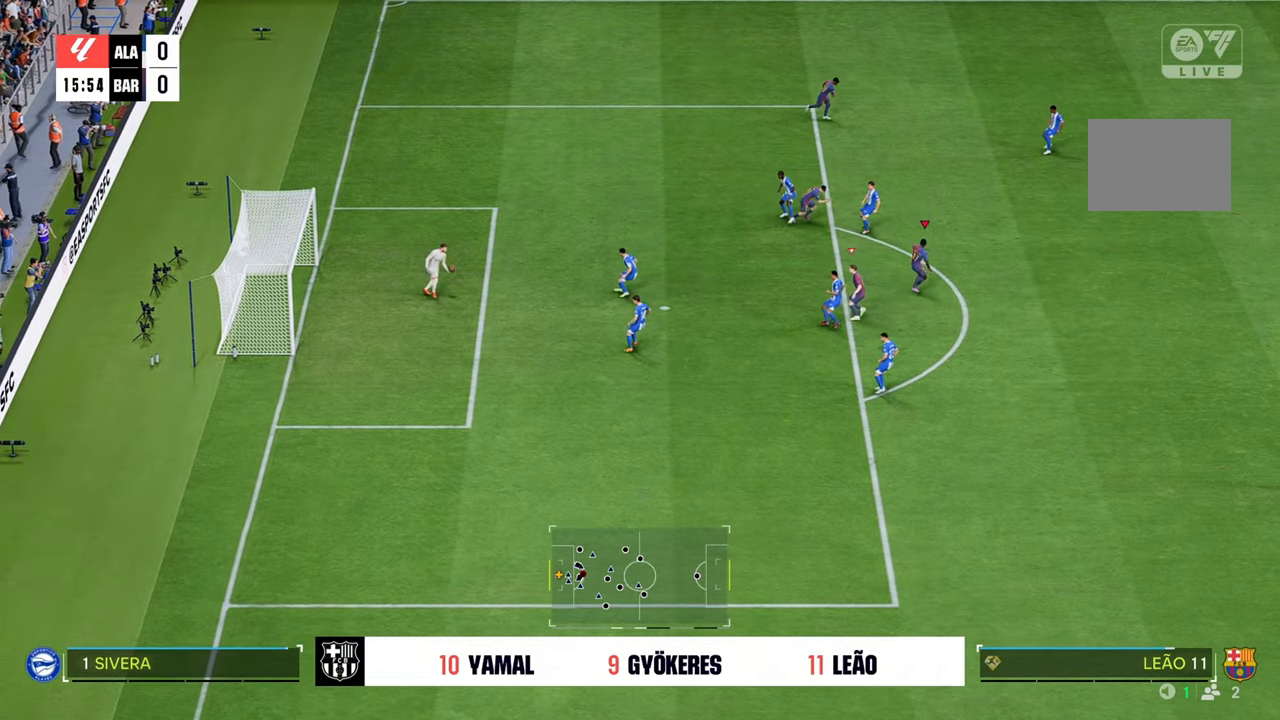
{"dt_ms": 500, "buttons": [], "left_stick": "down", "right_stick": "center", "events": [[150, "right_stick", "down"], [250, "right_stick", "center"]]}
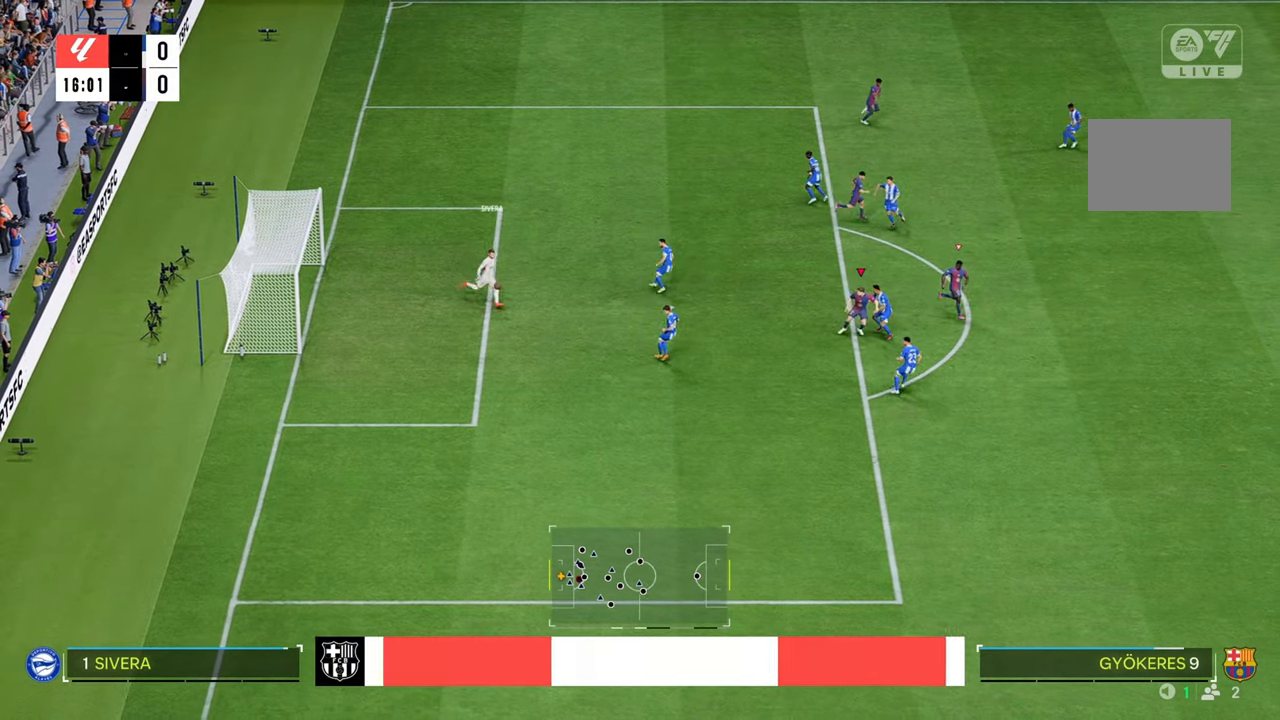
{"dt_ms": 500, "buttons": ["R2"], "left_stick": "down", "right_stick": "center", "events": [[200, "R2", "down"]]}
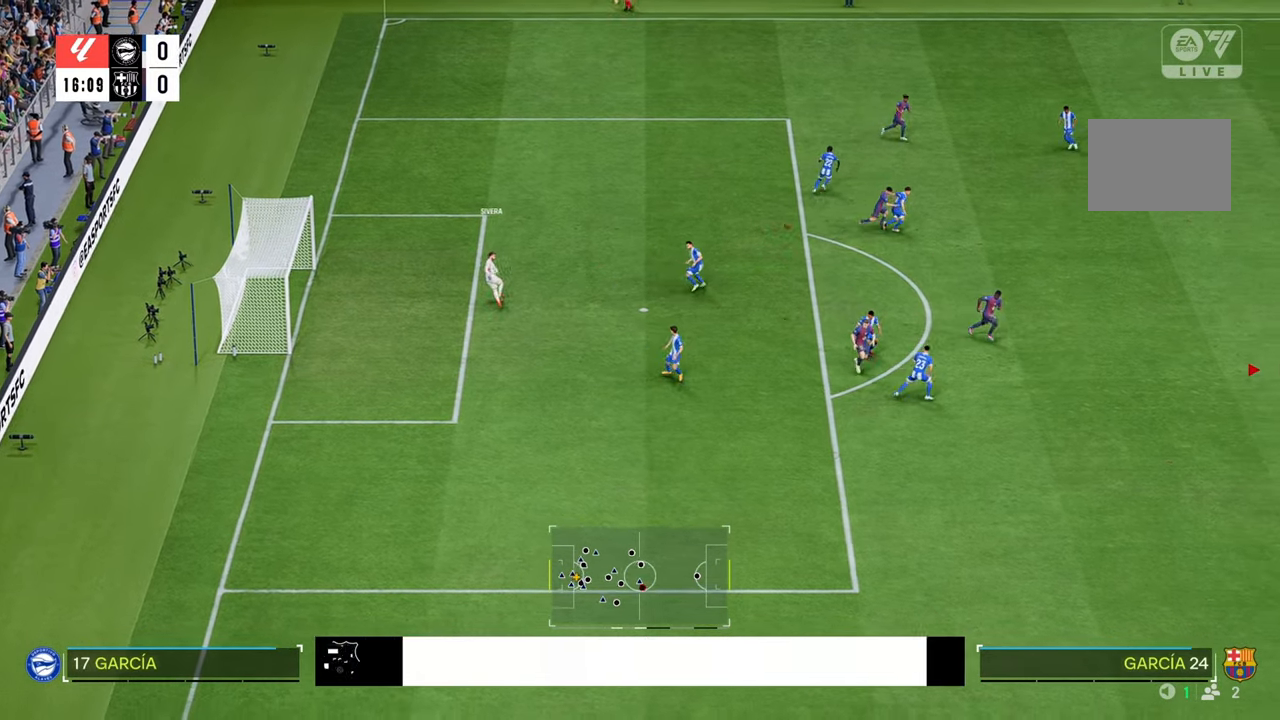
{"dt_ms": 500, "buttons": ["L1"], "left_stick": "up", "right_stick": "center", "events": [[117, "R2", "up"], [117, "left_stick", "down-right"], [300, "left_stick", "up-right"], [400, "L1", "down"], [500, "left_stick", "up"]]}
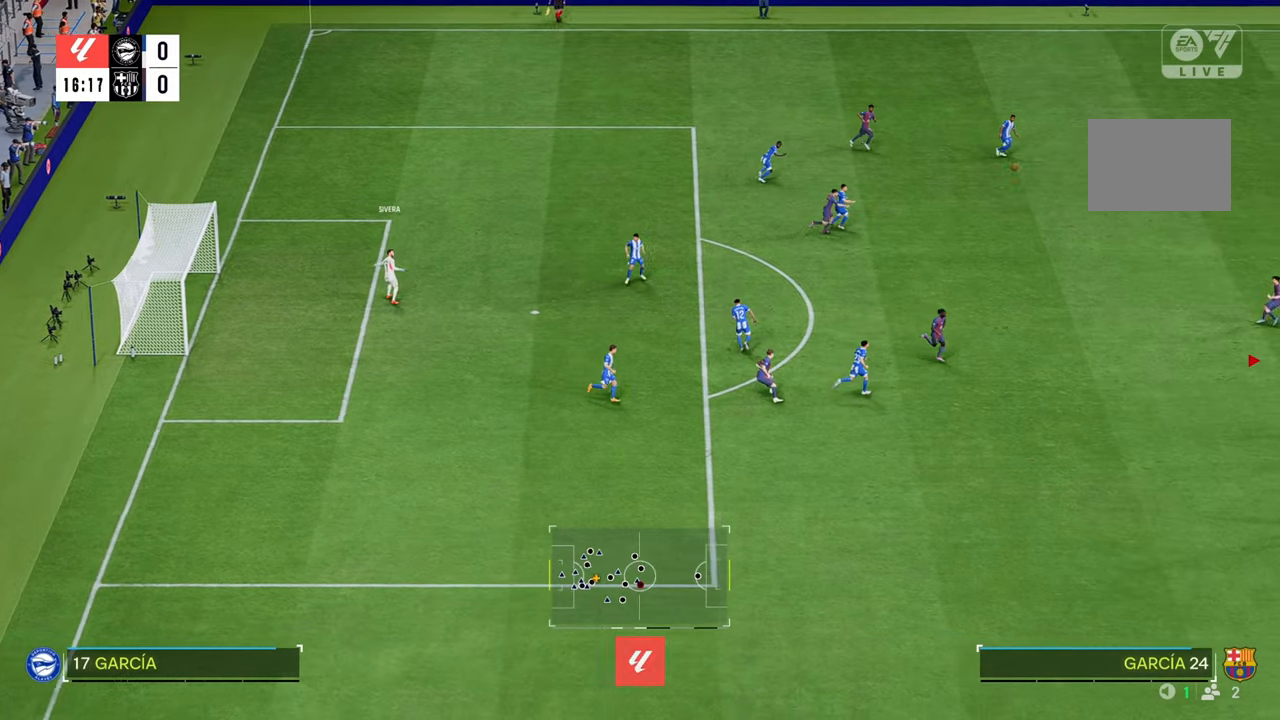
{"dt_ms": 500, "buttons": [], "left_stick": "up", "right_stick": "center", "events": [[33, "L1", "up"]]}
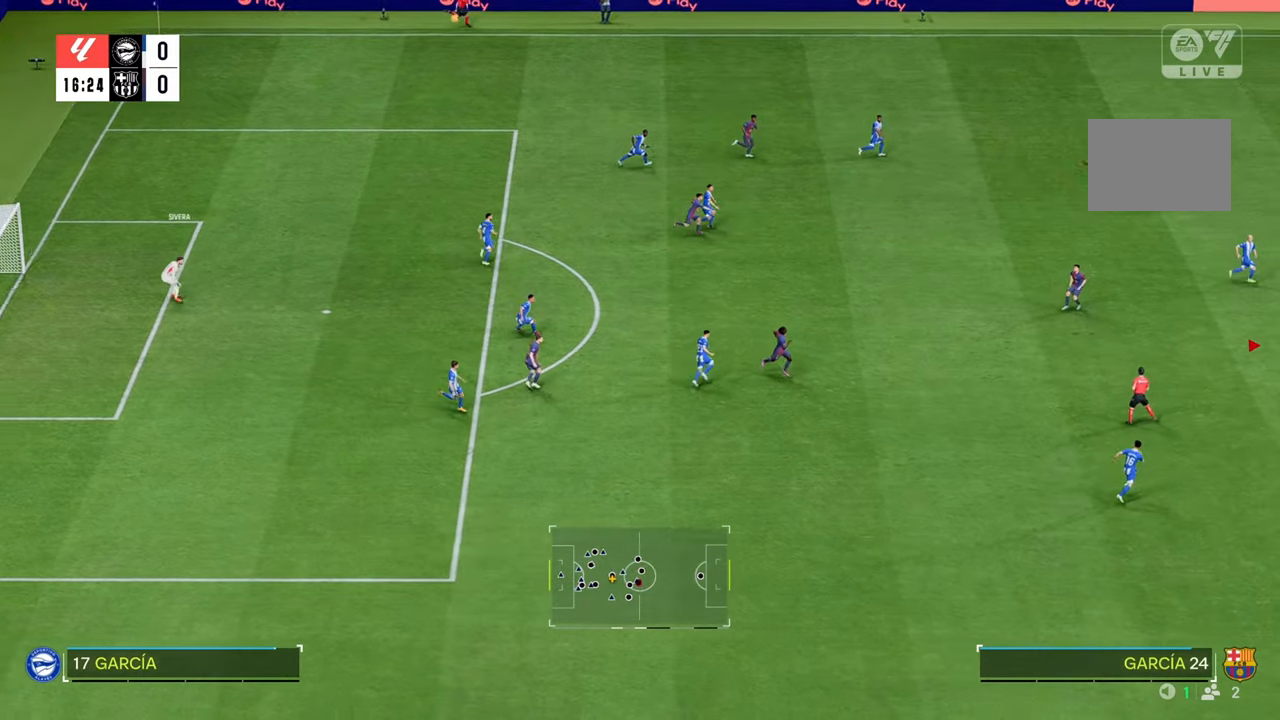
{"dt_ms": 500, "buttons": ["R2"], "left_stick": "up-left", "right_stick": "center", "events": [[33, "A", "down"], [100, "A", "up"], [100, "R2", "down"], [100, "left_stick", "up-left"]]}
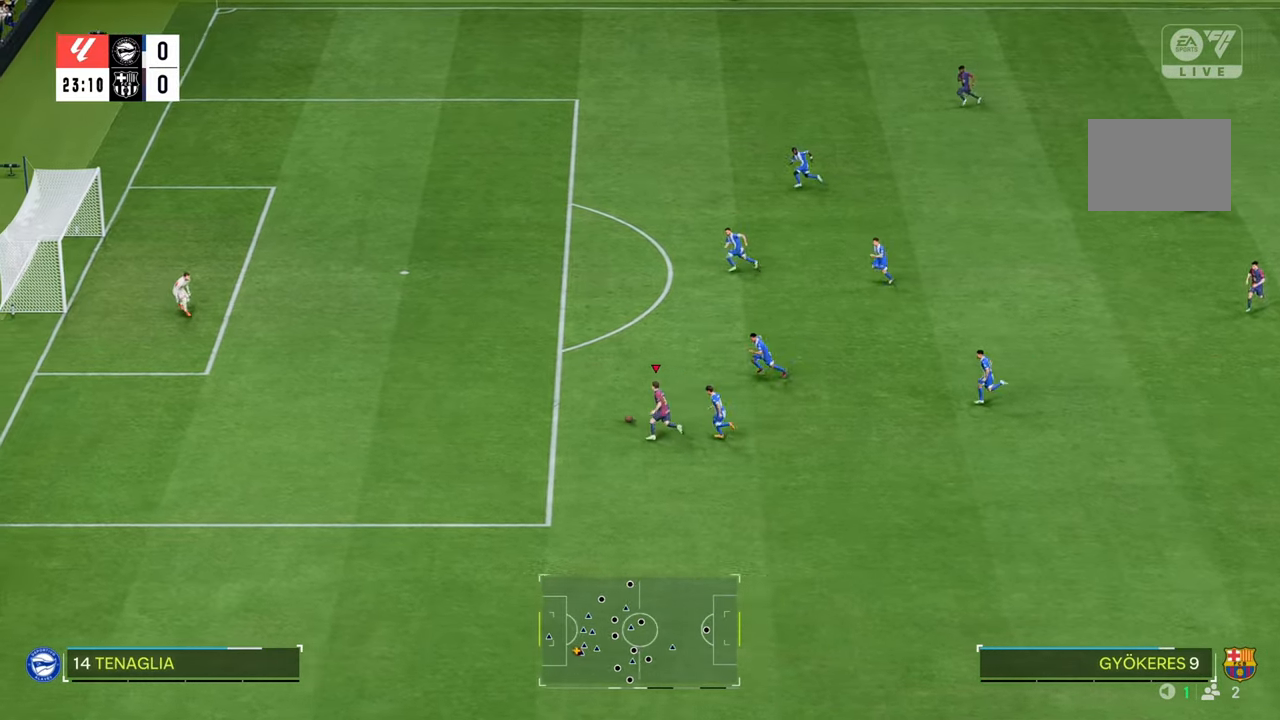
{"dt_ms": 500, "buttons": ["R2"], "left_stick": "up-left", "right_stick": "center", "events": []}
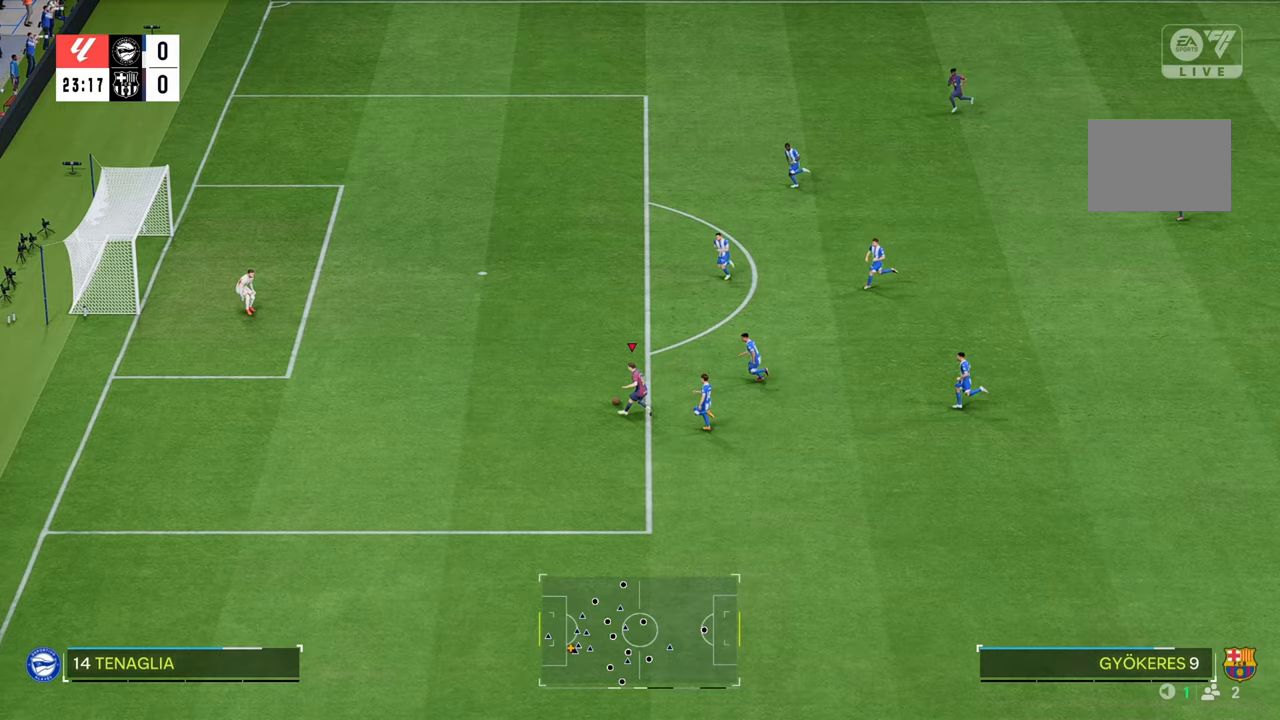
{"dt_ms": 500, "buttons": [], "left_stick": "up-left", "right_stick": "center", "events": [[100, "R2", "up"]]}
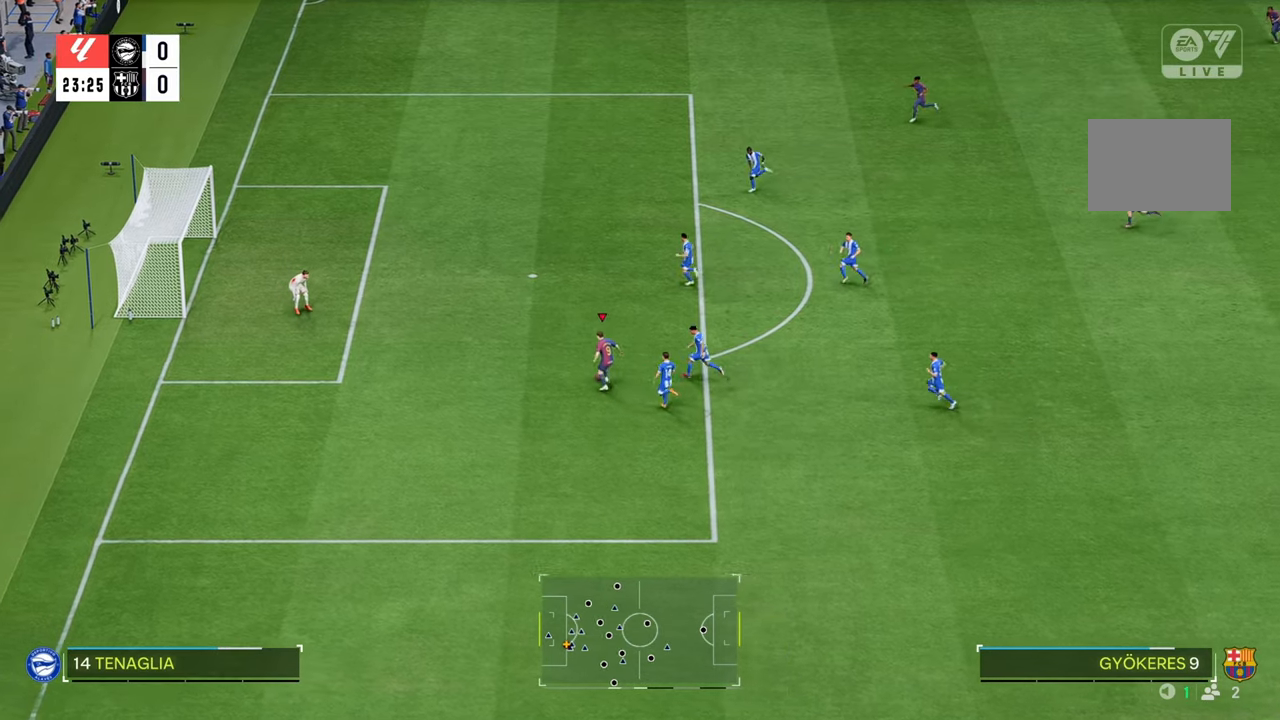
{"dt_ms": 500, "buttons": [], "left_stick": "left", "right_stick": "center", "events": [[100, "B", "down"], [233, "left_stick", "left"], [267, "B", "up"]]}
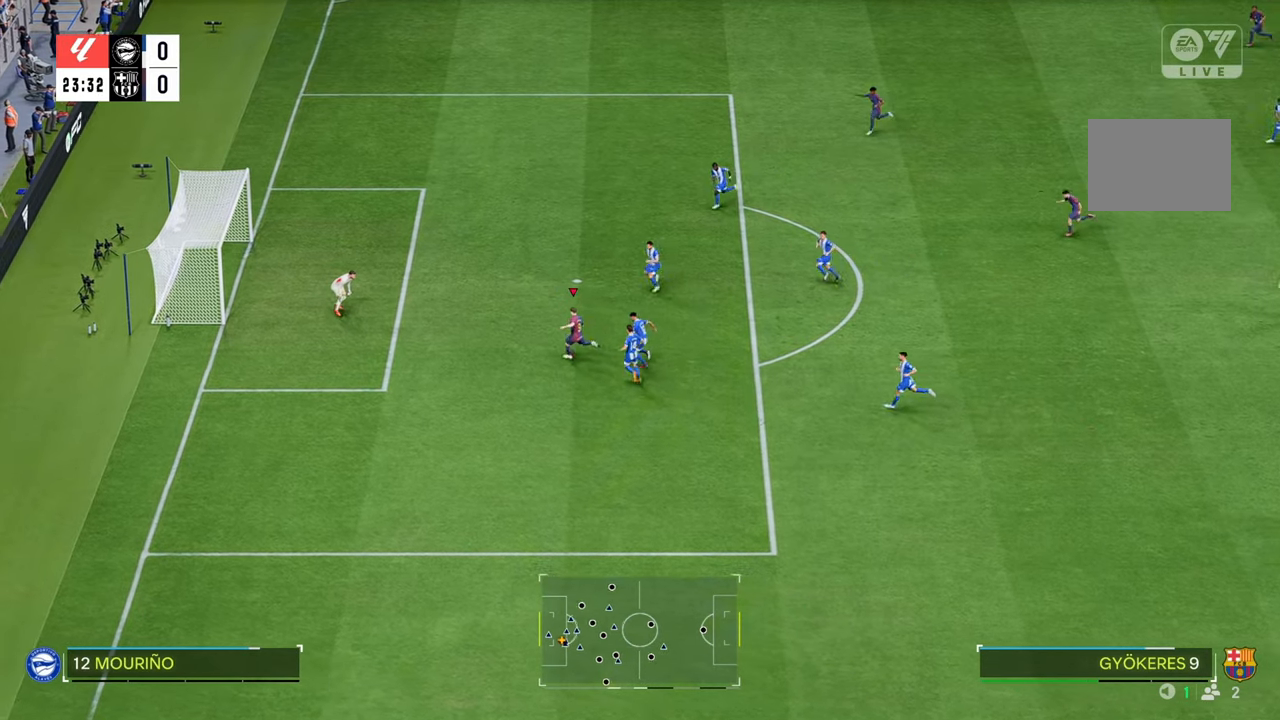
{"dt_ms": 500, "buttons": [], "left_stick": "left", "right_stick": "center", "events": []}
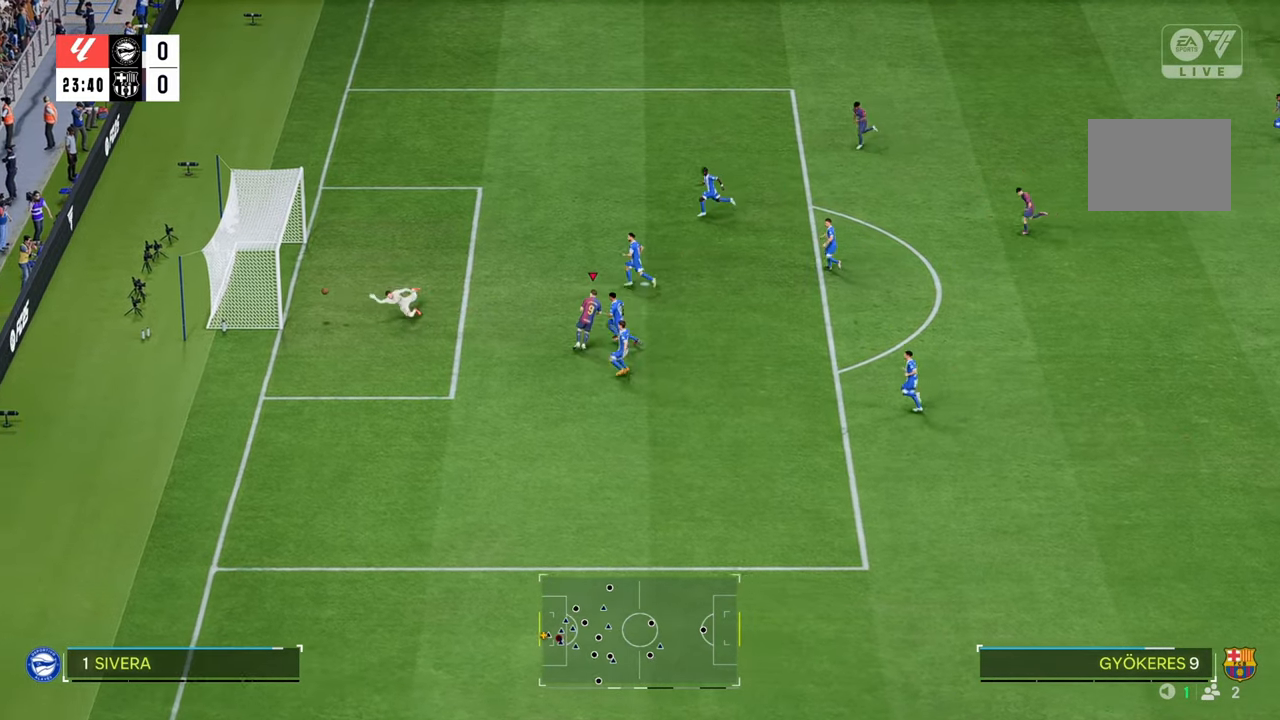
{"dt_ms": 500, "buttons": ["R2"], "left_stick": "left", "right_stick": "center", "events": [[400, "R2", "down"]]}
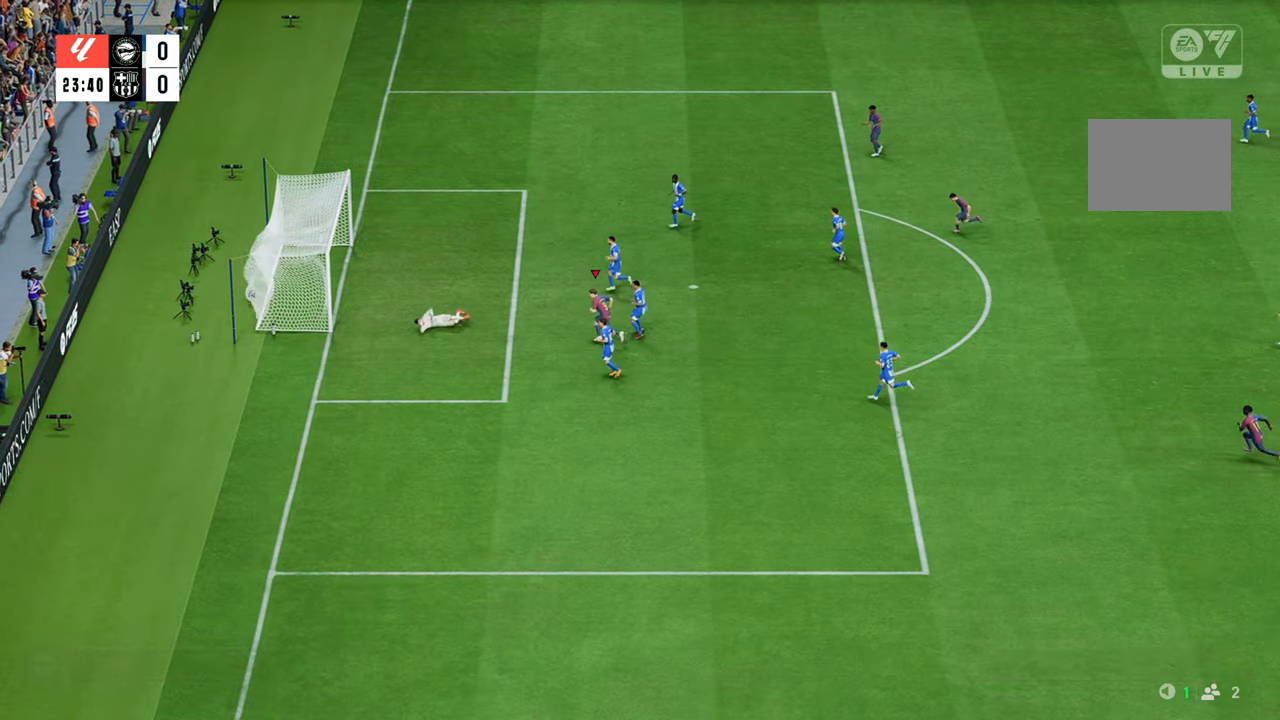
{"dt_ms": 500, "buttons": ["R2"], "left_stick": "down-left", "right_stick": "center", "events": [[250, "left_stick", "down-left"]]}
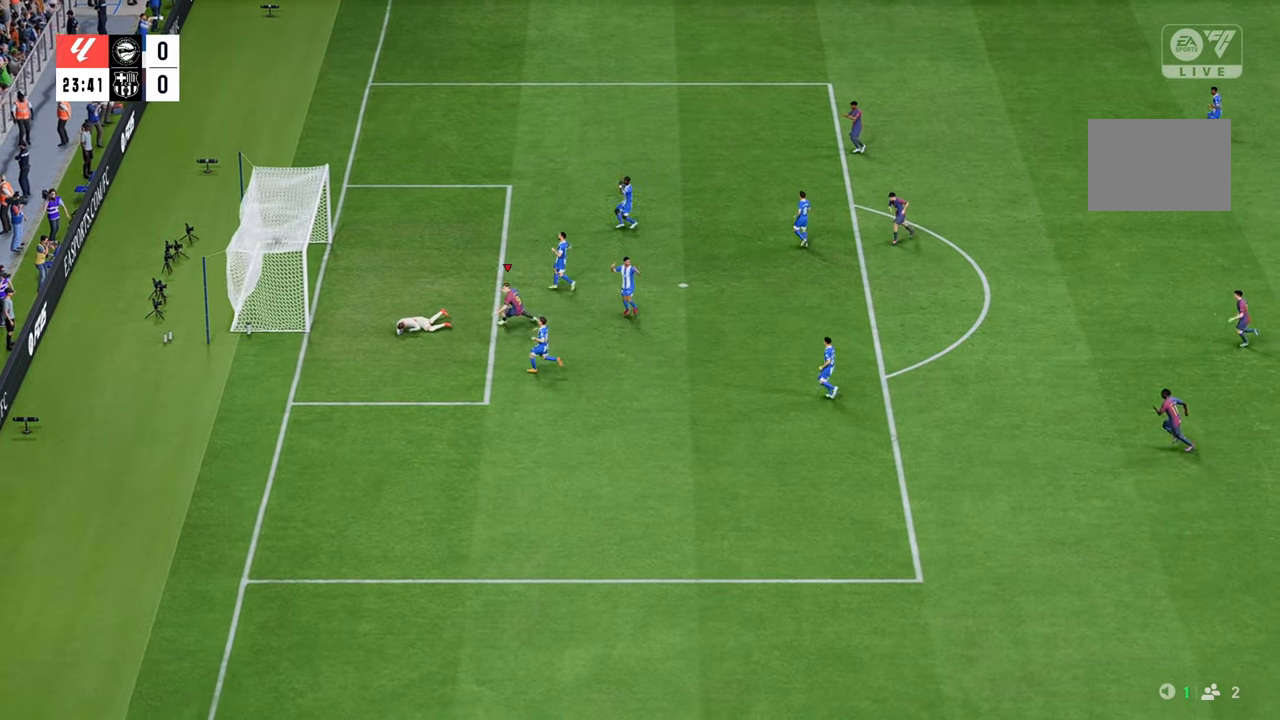
{"dt_ms": 1000, "buttons": [], "left_stick": "down", "right_stick": "center"}
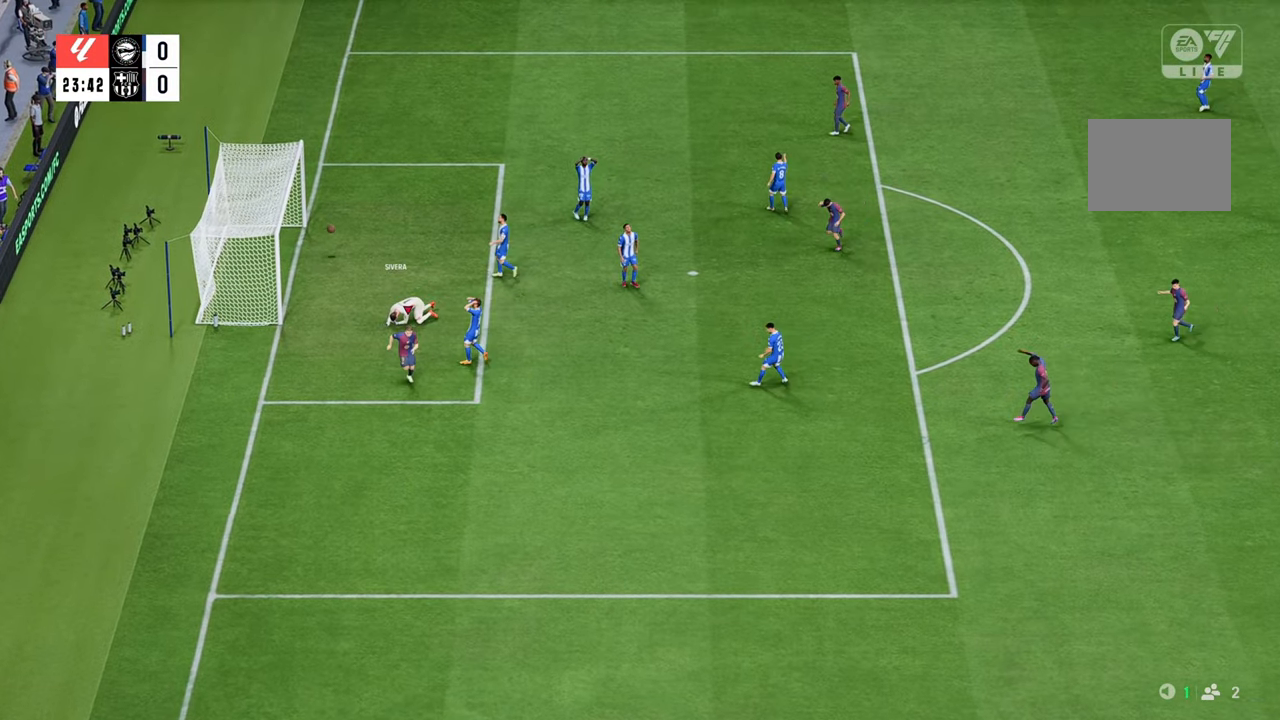
{"dt_ms": 500, "buttons": [], "left_stick": "down", "right_stick": "center", "events": []}
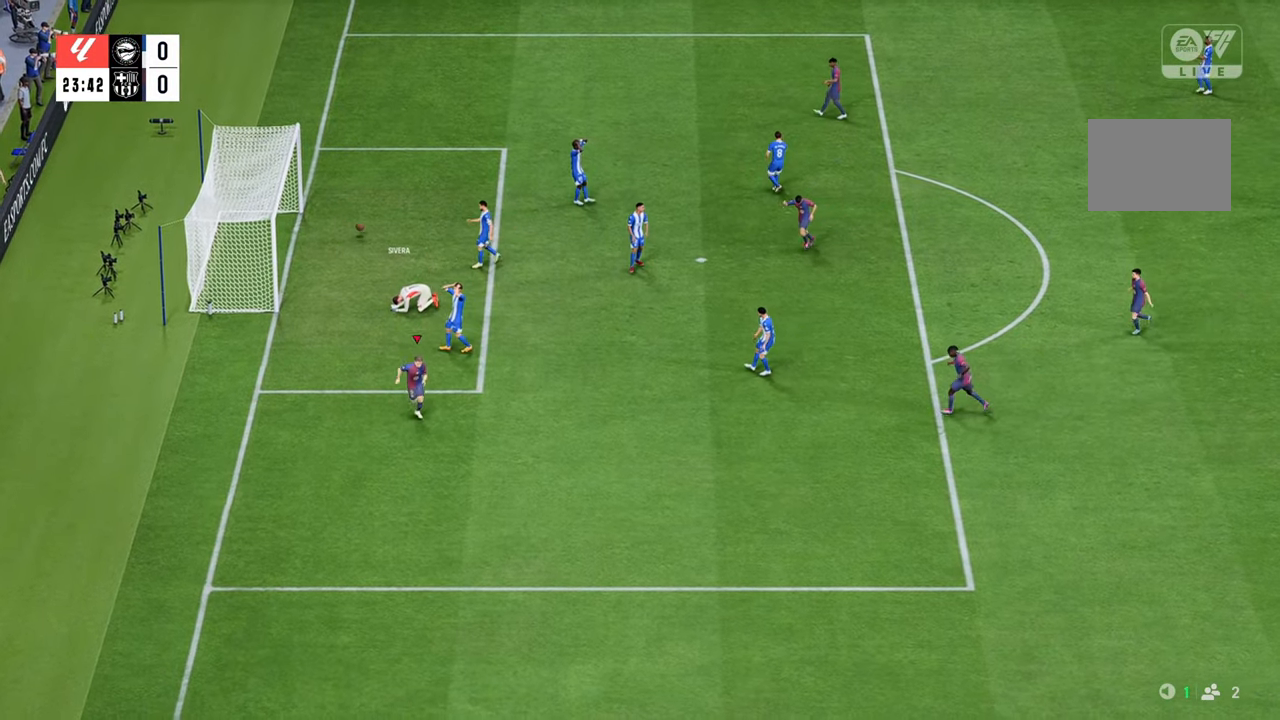
{"dt_ms": 500, "buttons": [], "left_stick": "down", "right_stick": "center", "events": []}
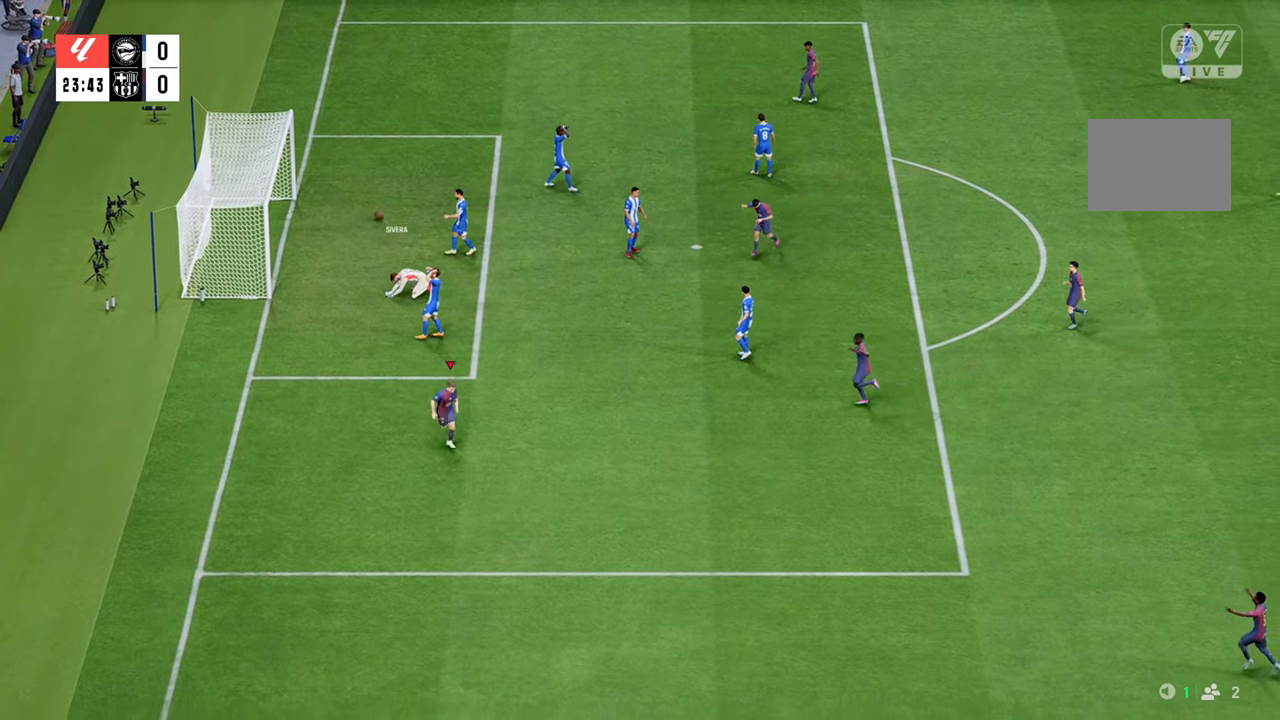
{"dt_ms": 500, "buttons": [], "left_stick": "down-right", "right_stick": "center", "events": [[500, "left_stick", "down-right"]]}
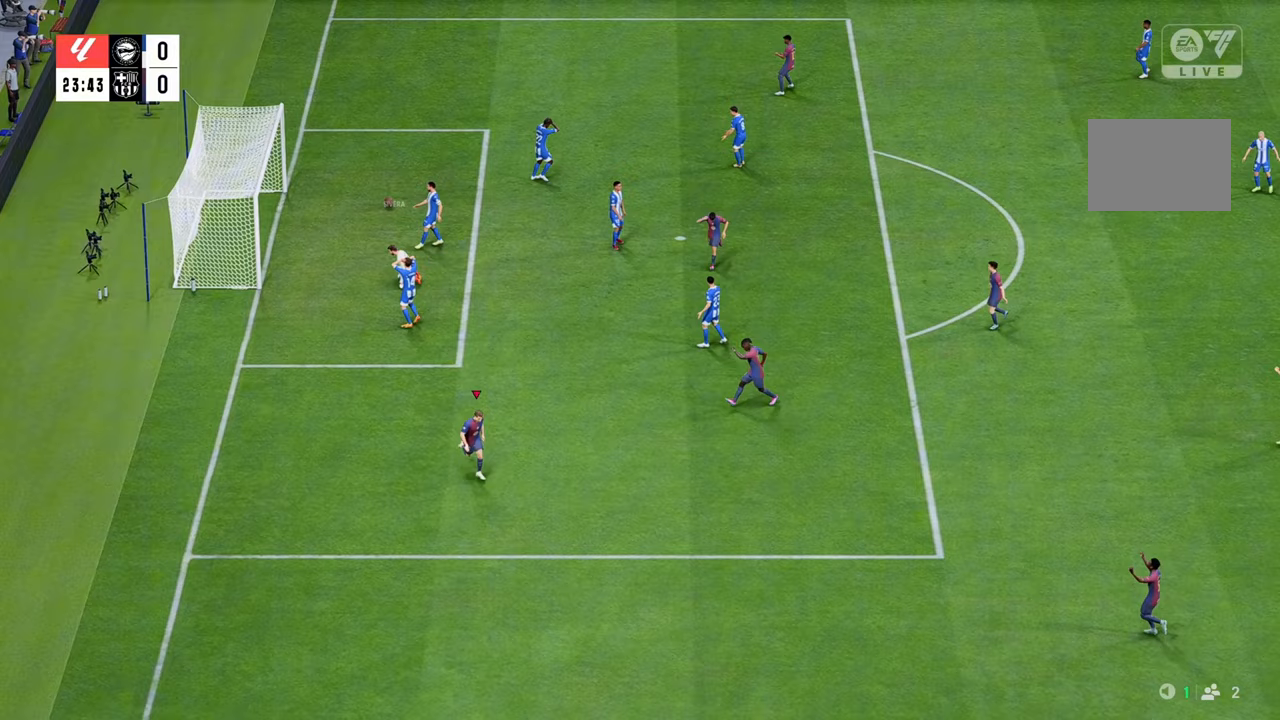
{"dt_ms": 500, "buttons": [], "left_stick": "right", "right_stick": "center", "events": [[333, "left_stick", "right"]]}
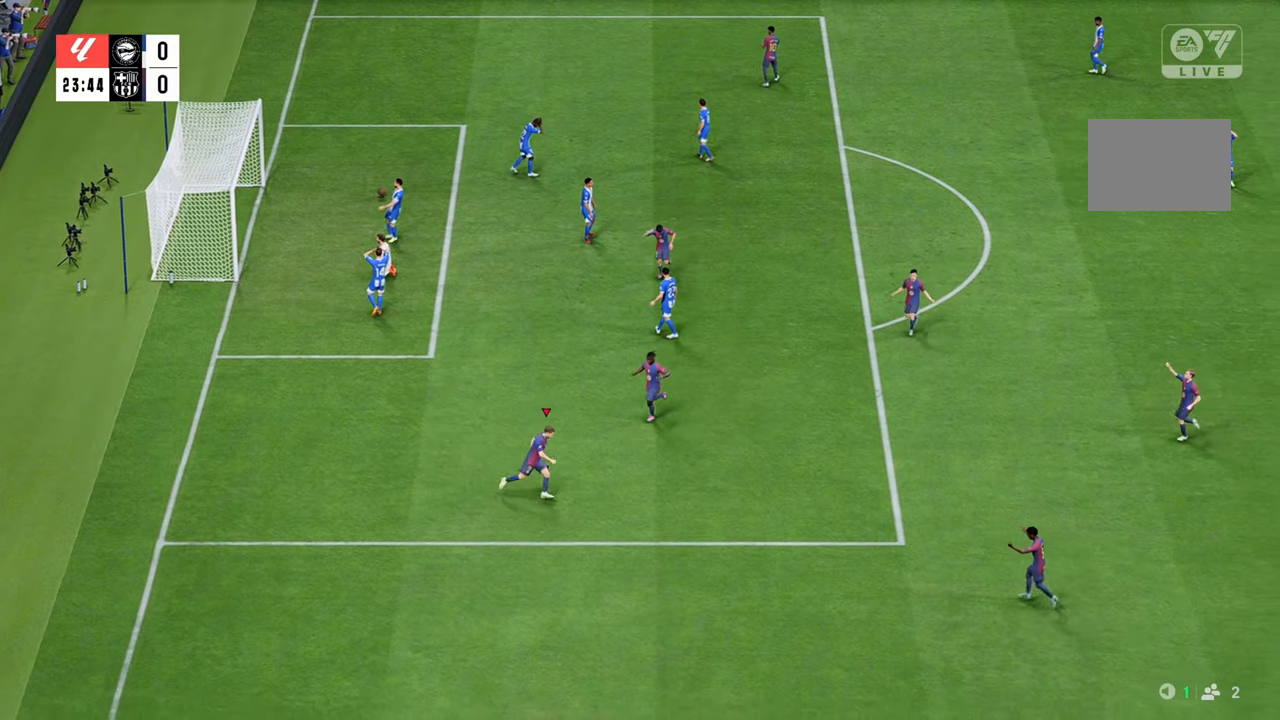
{"dt_ms": 500, "buttons": ["R2"], "left_stick": "up-right", "right_stick": "center", "events": [[467, "left_stick", "up-right"], [500, "R2", "down"]]}
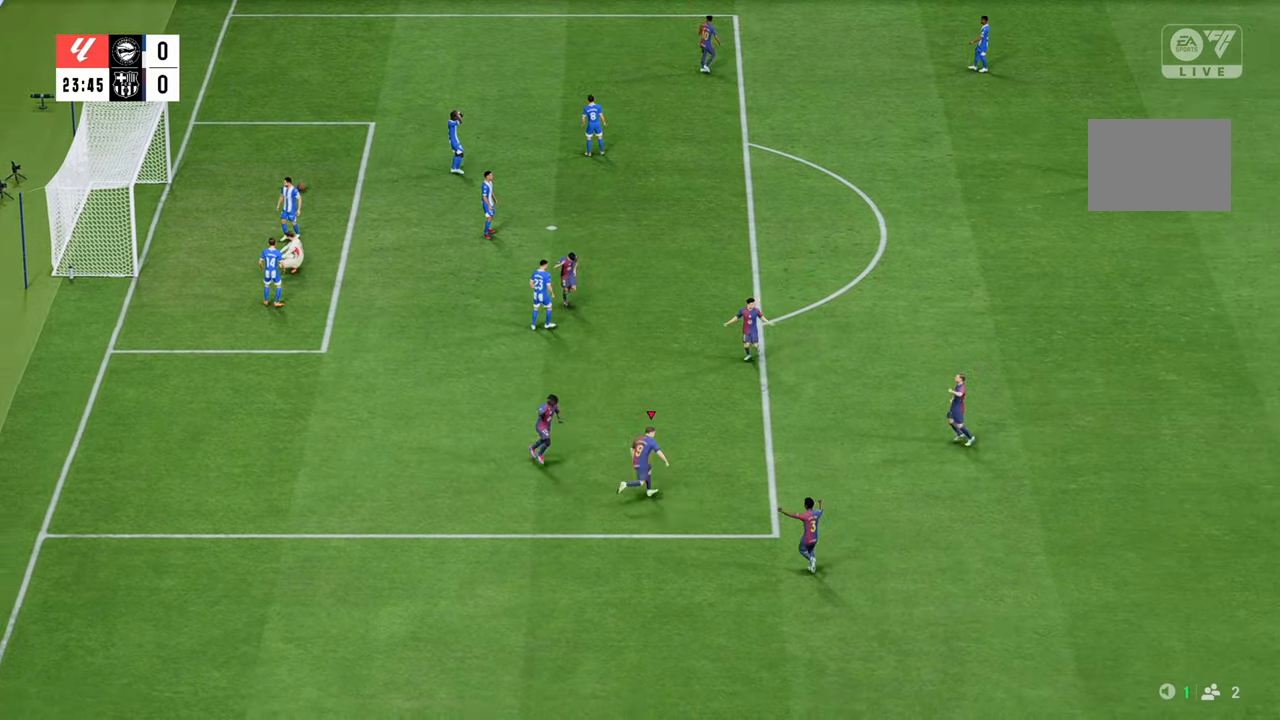
{"dt_ms": 500, "buttons": ["R2"], "left_stick": "up-right", "right_stick": "center", "events": []}
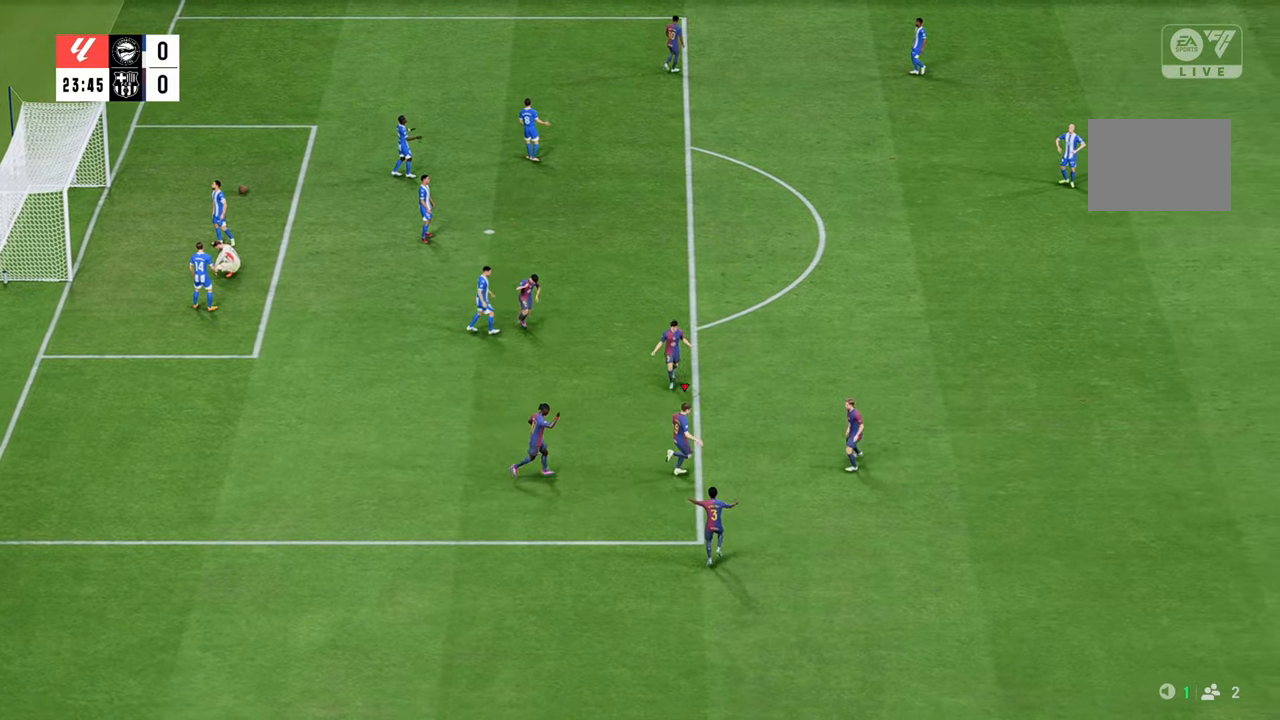
{"dt_ms": 500, "buttons": [], "left_stick": "up-right", "right_stick": "center", "events": [[17, "left_stick", "right"], [183, "R2", "up"], [250, "left_stick", "up-right"]]}
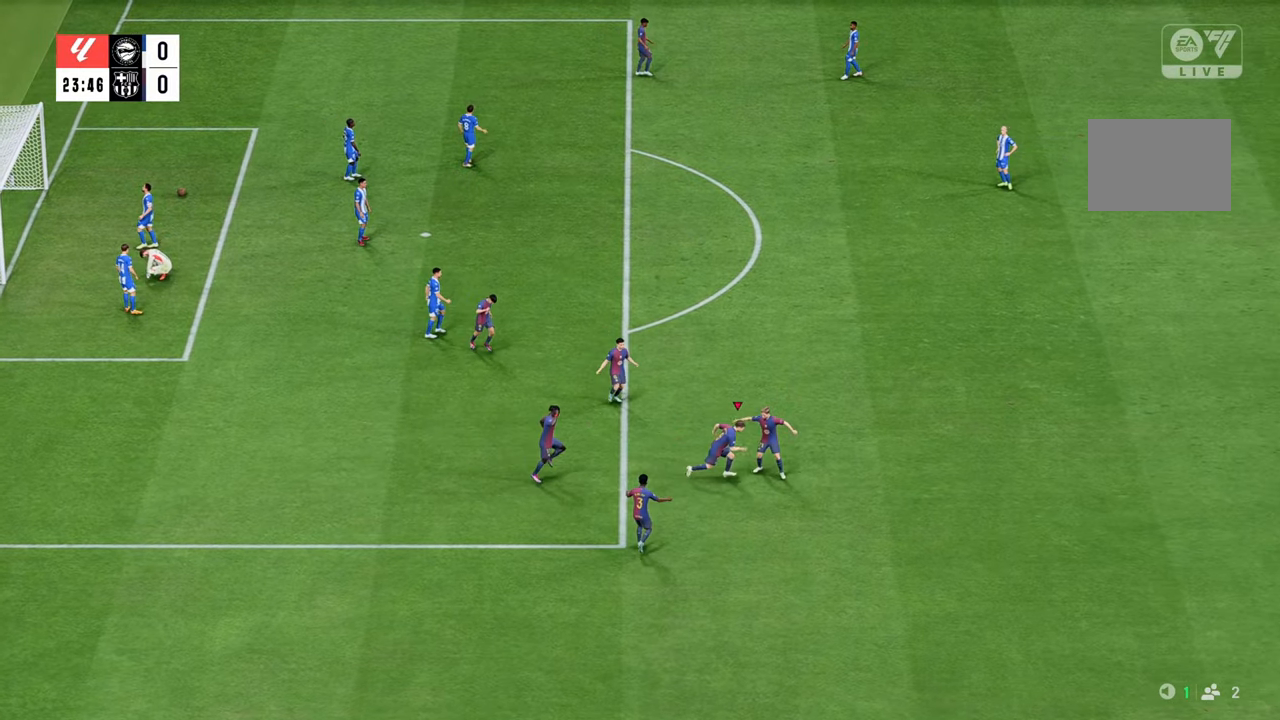
{"dt_ms": 500, "buttons": [], "left_stick": "up-left", "right_stick": "center", "events": [[117, "A", "down"], [183, "A", "up"], [367, "left_stick", "up-left"]]}